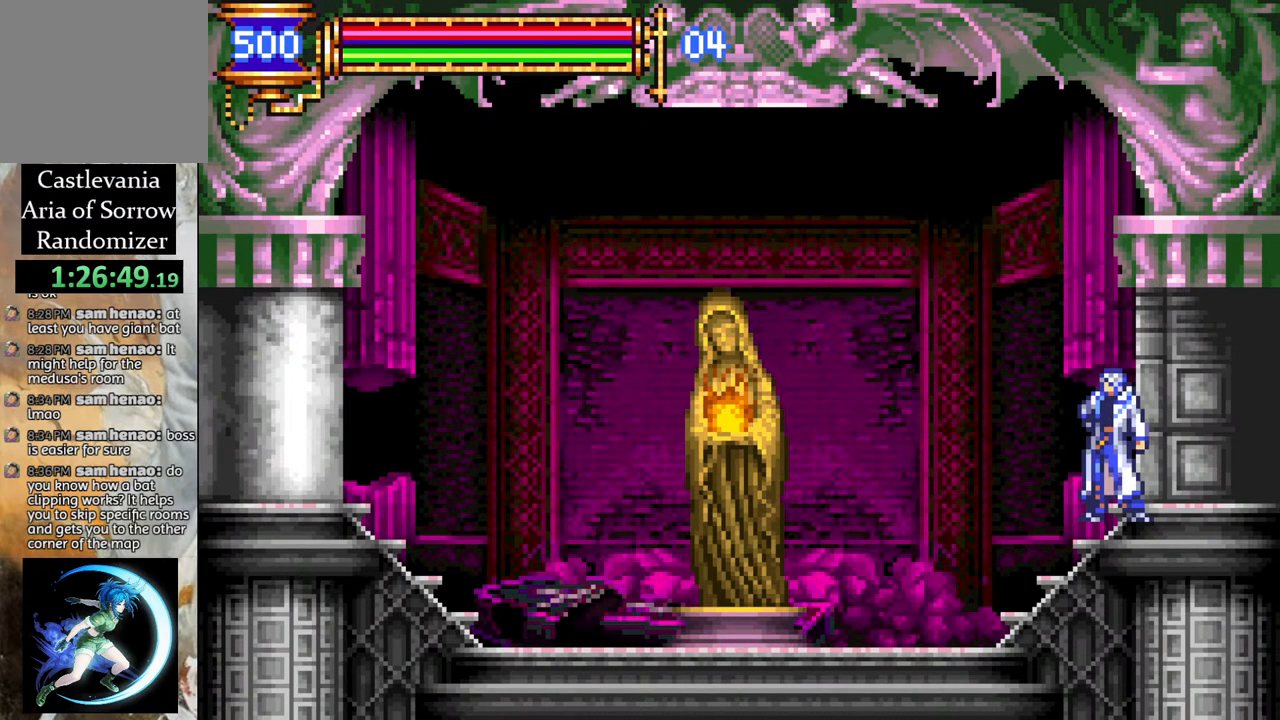
Gameplay with a controller (PlayStation layout); each line is a JSON object with the inputs held at the frame after it. "events" lists button and stick changes between this image and that frame as [ms after this image, input, new state], when the widget could be followed in between.
{"buttons": ["R1", "DPAD_RIGHT"], "left_stick": "center", "right_stick": "center", "events": [[267, "DPAD_RIGHT", "down"], [283, "R1", "down"]]}
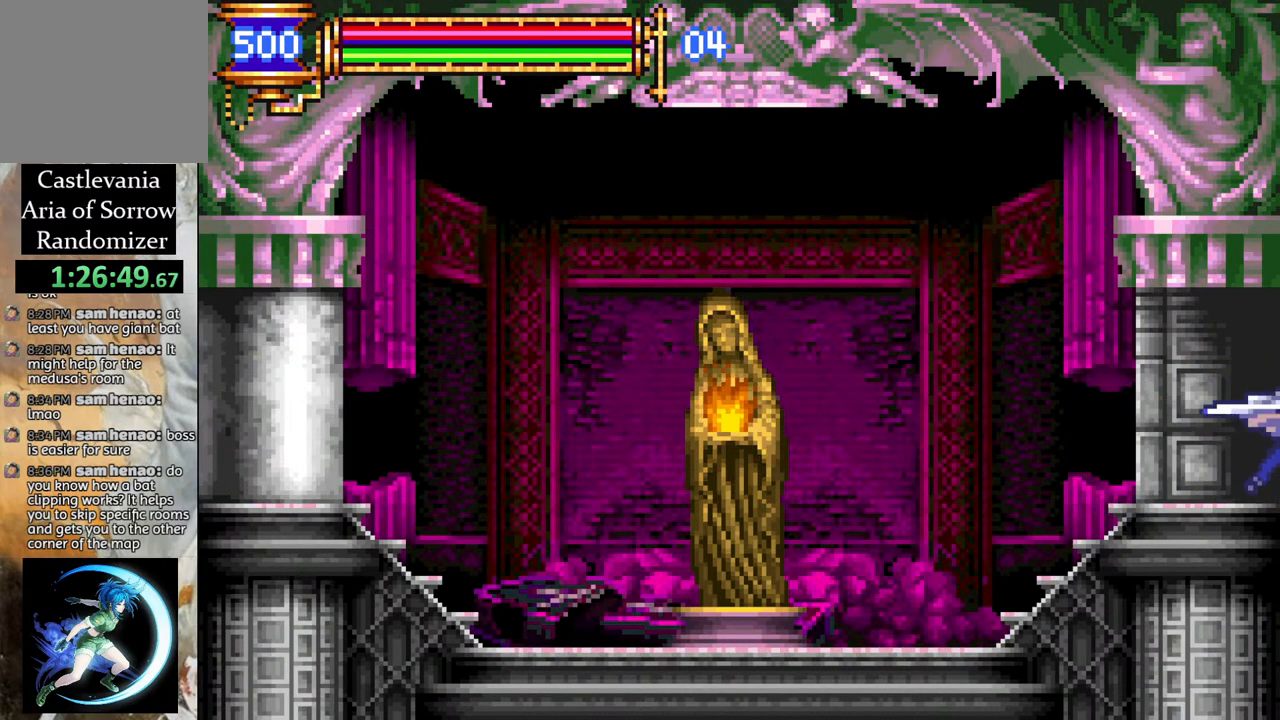
{"buttons": ["R1", "DPAD_LEFT"], "left_stick": "center", "right_stick": "center", "events": [[50, "DPAD_RIGHT", "up"], [133, "R1", "up"], [350, "DPAD_LEFT", "down"], [400, "R1", "down"]]}
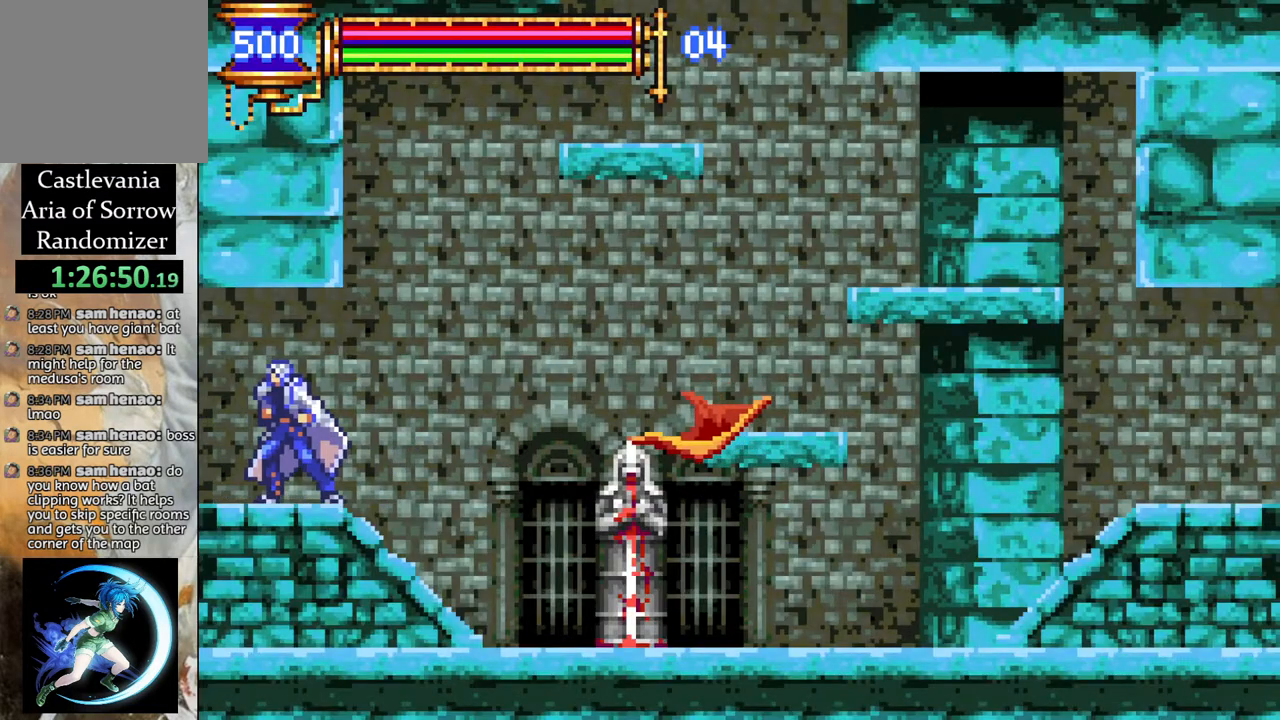
{"buttons": [], "left_stick": "center", "right_stick": "center", "events": [[317, "DPAD_LEFT", "up"], [450, "R1", "up"]]}
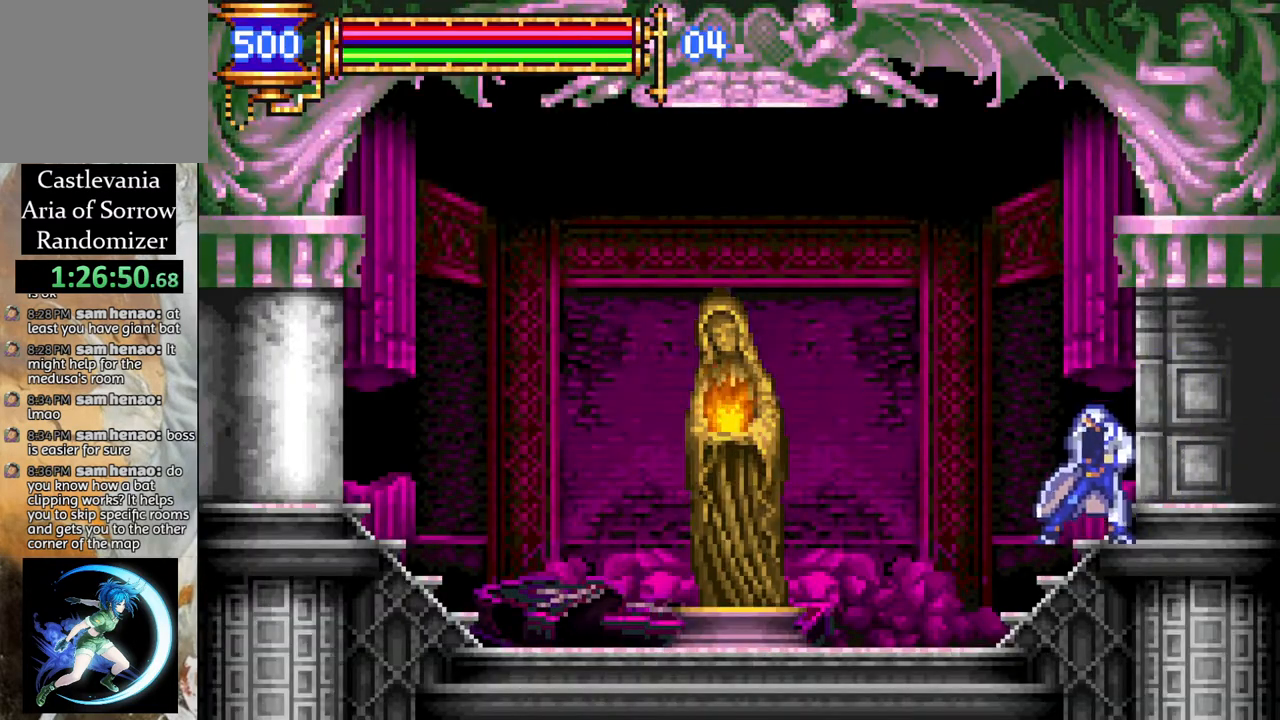
{"buttons": ["R1", "DPAD_RIGHT"], "left_stick": "center", "right_stick": "center", "events": [[417, "DPAD_RIGHT", "down"], [483, "R1", "down"]]}
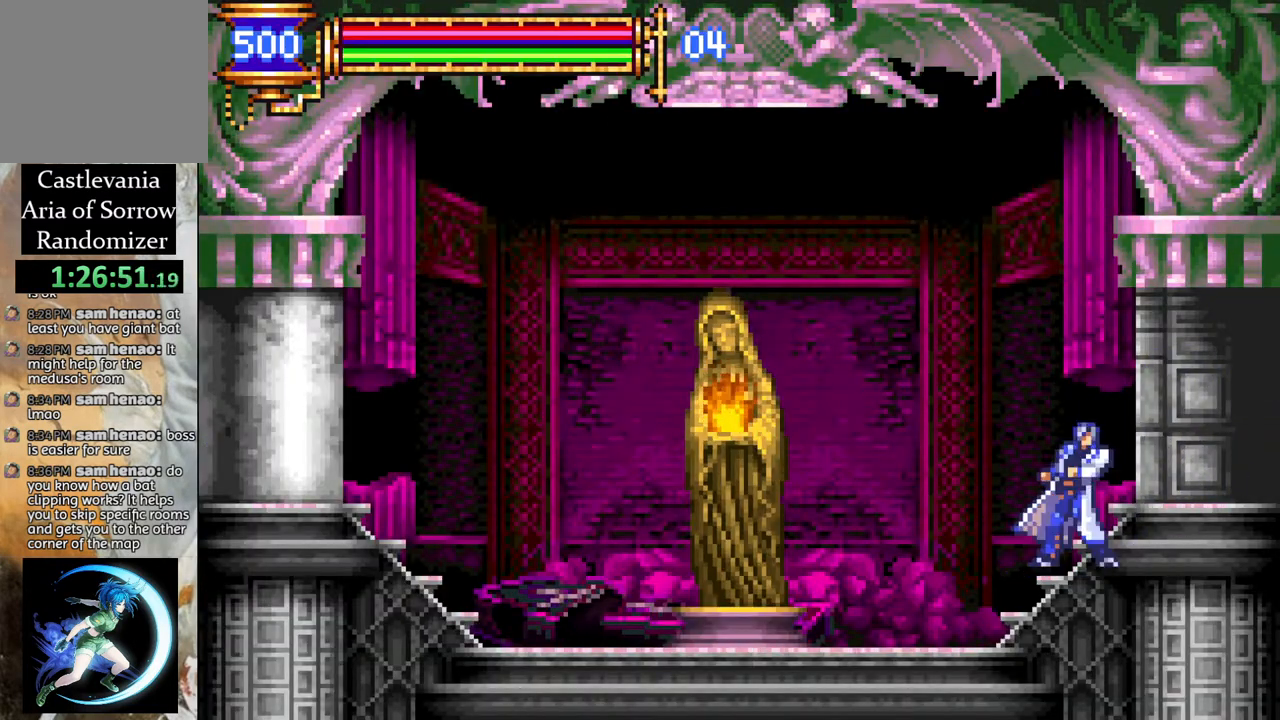
{"buttons": ["R1", "DPAD_RIGHT"], "left_stick": "center", "right_stick": "center", "events": []}
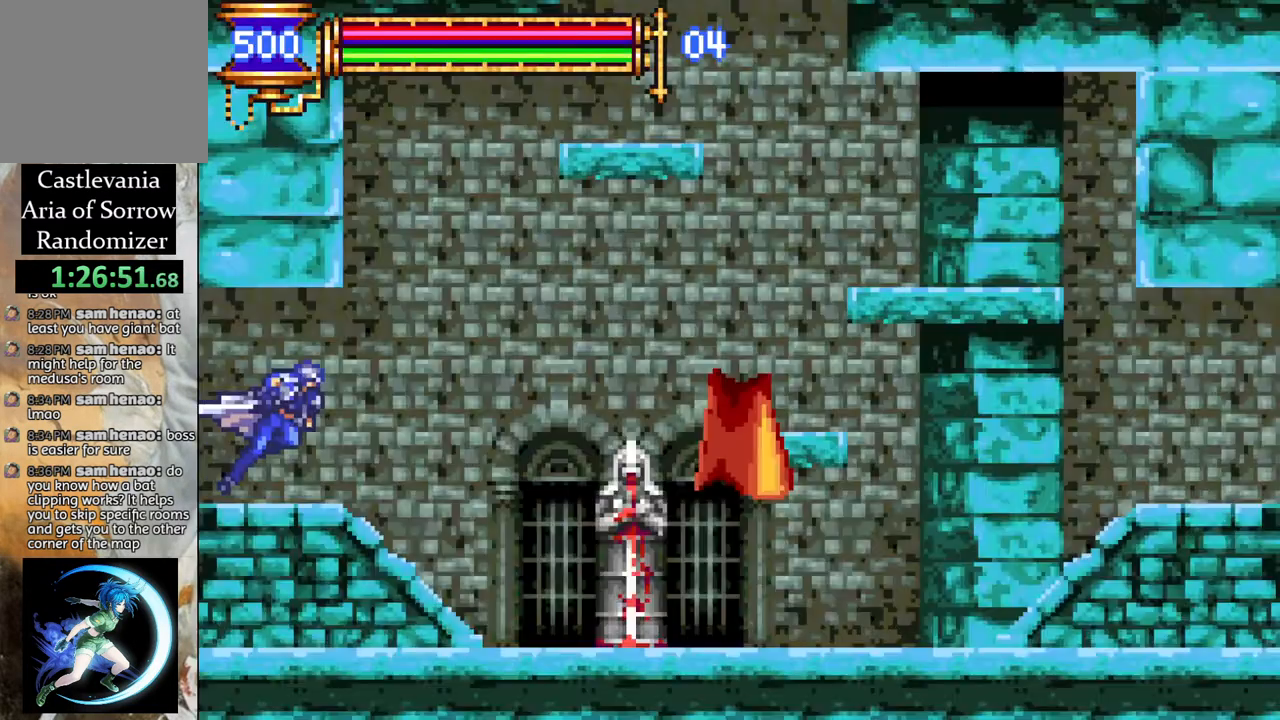
{"buttons": ["R1", "DPAD_RIGHT"], "left_stick": "center", "right_stick": "center", "events": []}
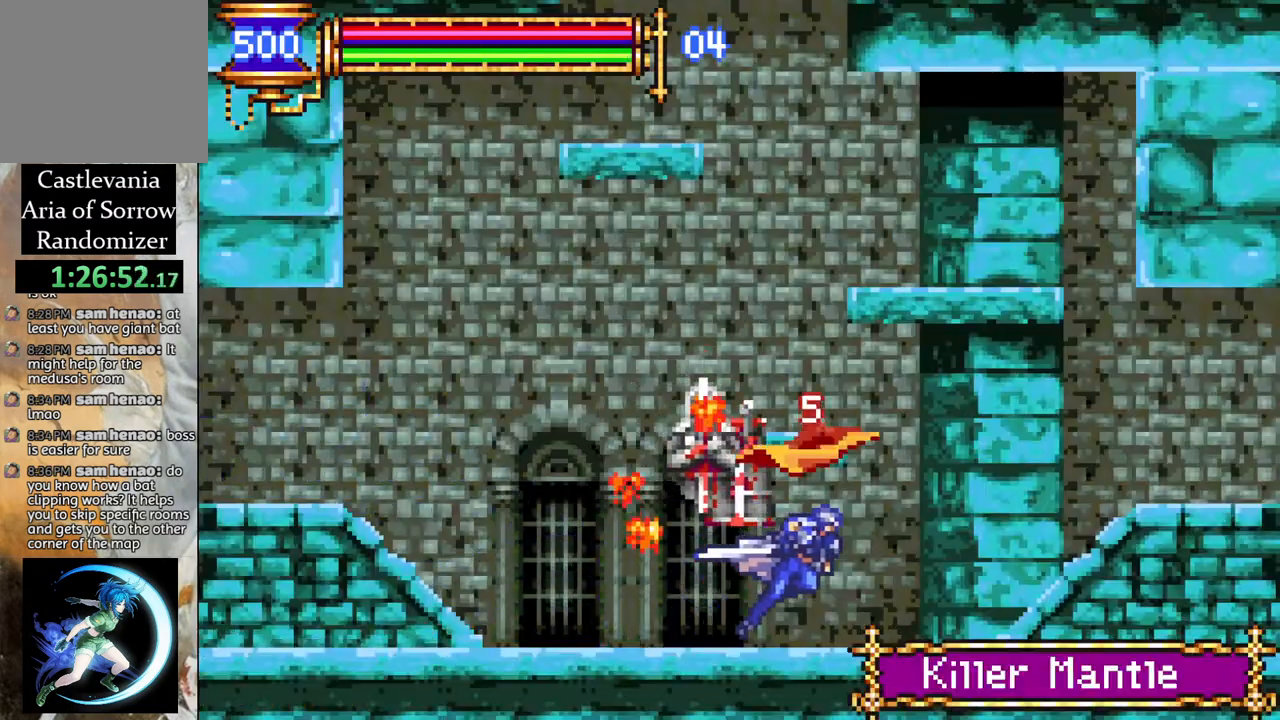
{"buttons": ["R1", "DPAD_LEFT"], "left_stick": "center", "right_stick": "center", "events": [[150, "DPAD_RIGHT", "up"], [250, "DPAD_LEFT", "down"]]}
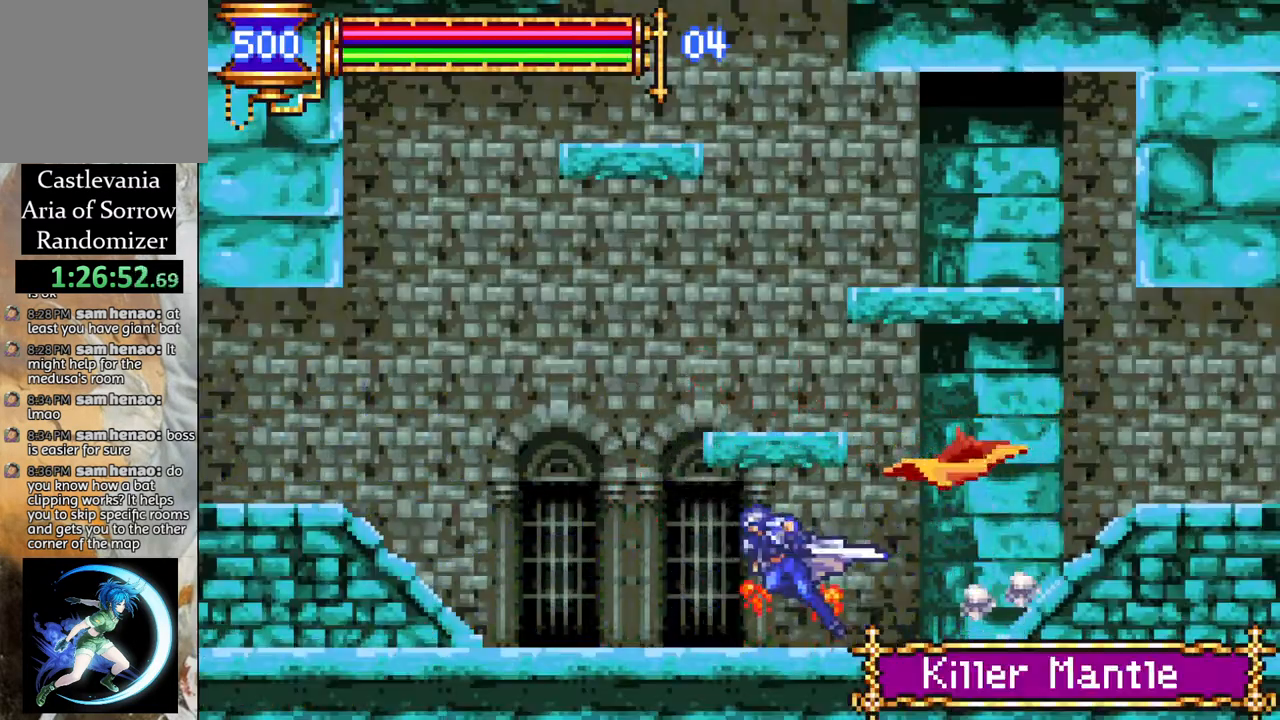
{"buttons": ["R1", "DPAD_LEFT"], "left_stick": "center", "right_stick": "center", "events": []}
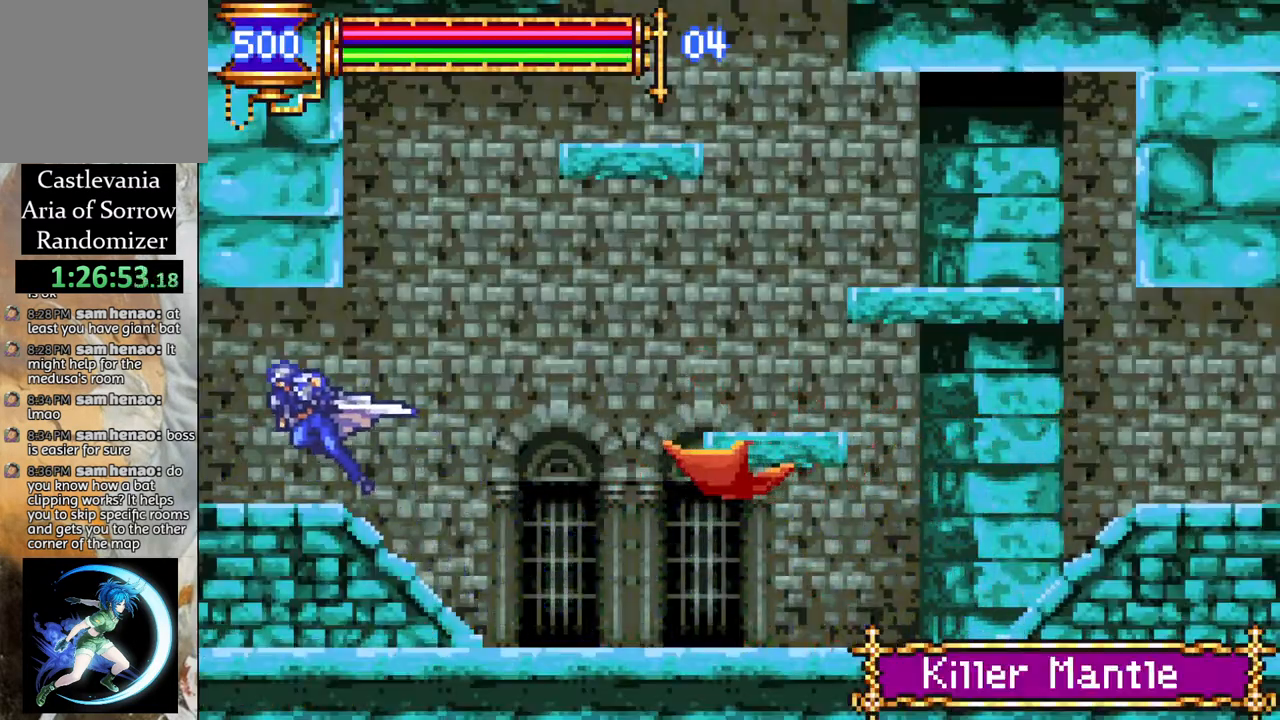
{"buttons": [], "left_stick": "center", "right_stick": "center", "events": [[33, "DPAD_LEFT", "up"], [117, "DPAD_LEFT", "down"], [383, "DPAD_LEFT", "up"], [383, "R1", "up"]]}
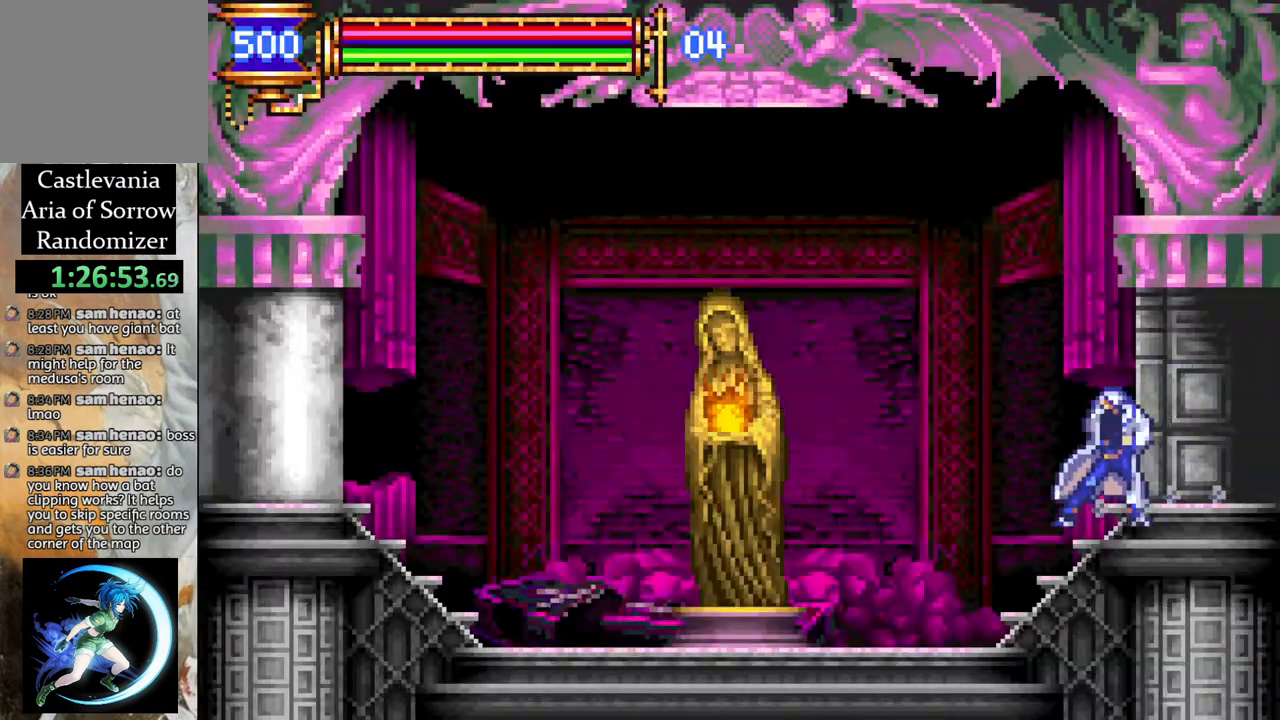
{"buttons": ["R1", "DPAD_LEFT"], "left_stick": "center", "right_stick": "center", "events": [[283, "DPAD_LEFT", "down"], [333, "R1", "down"]]}
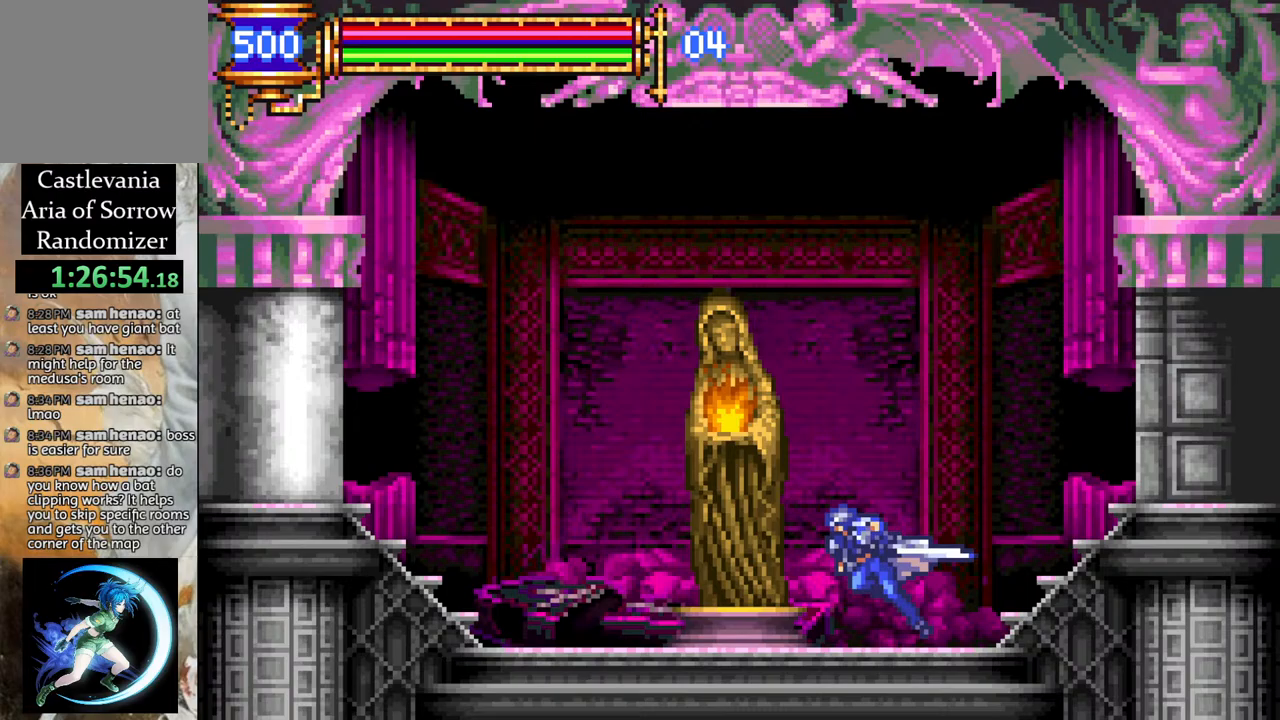
{"buttons": [], "left_stick": "center", "right_stick": "center", "events": [[17, "DPAD_LEFT", "up"], [33, "R1", "up"], [183, "DPAD_UP", "down"], [300, "DPAD_UP", "up"]]}
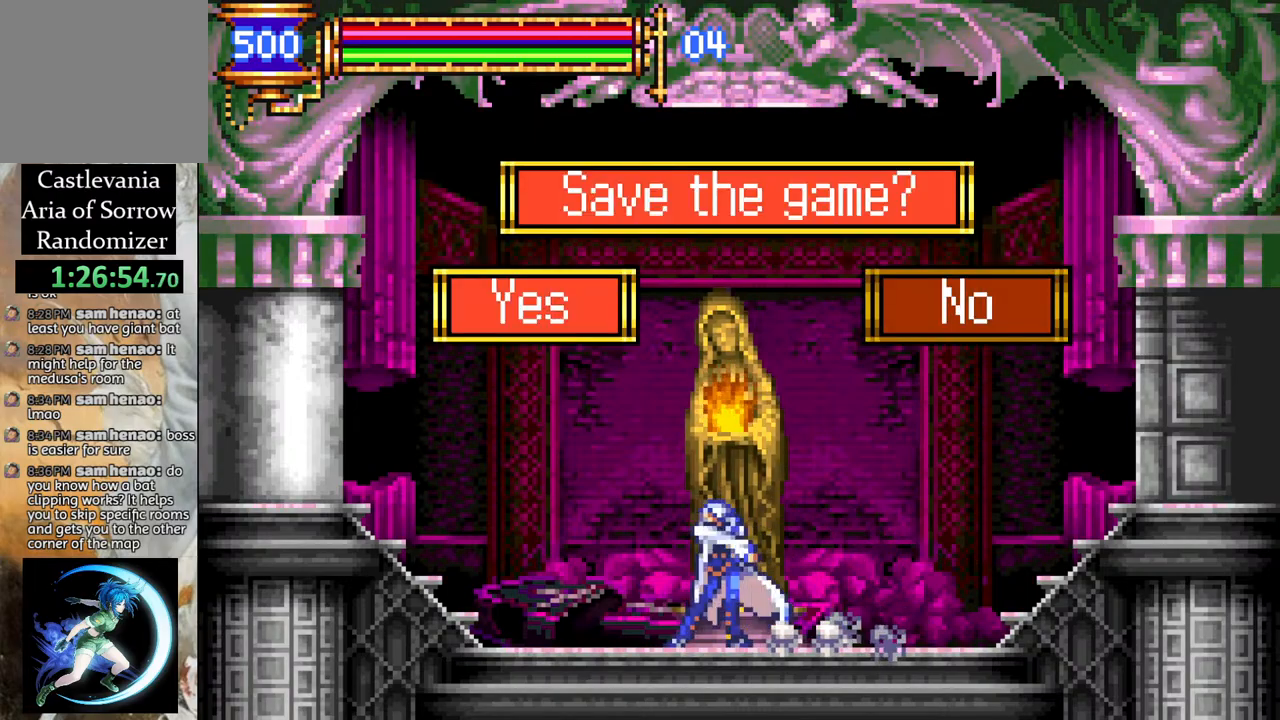
{"buttons": [], "left_stick": "center", "right_stick": "center", "events": [[67, "CIRCLE", "down"], [150, "CIRCLE", "up"]]}